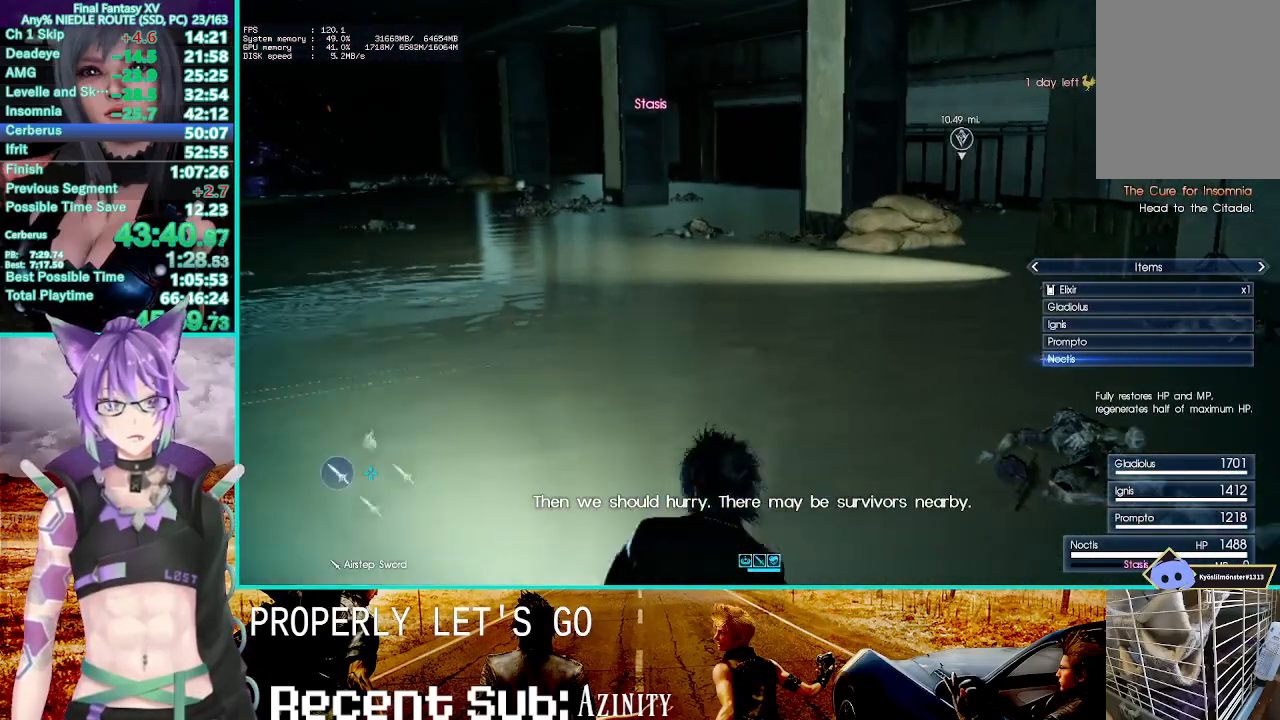
Gameplay with a controller (PlayStation layout); each line is a JSON object with the inputs held at the frame after it. "events" lists button and stick changes between this image and that frame as [ms after this image, input, new state], when the widget could be followed in between.
{"buttons": [], "left_stick": "up", "right_stick": "center", "events": [[150, "left_stick", "center"], [183, "right_stick", "right"], [333, "right_stick", "center"], [383, "left_stick", "up"]]}
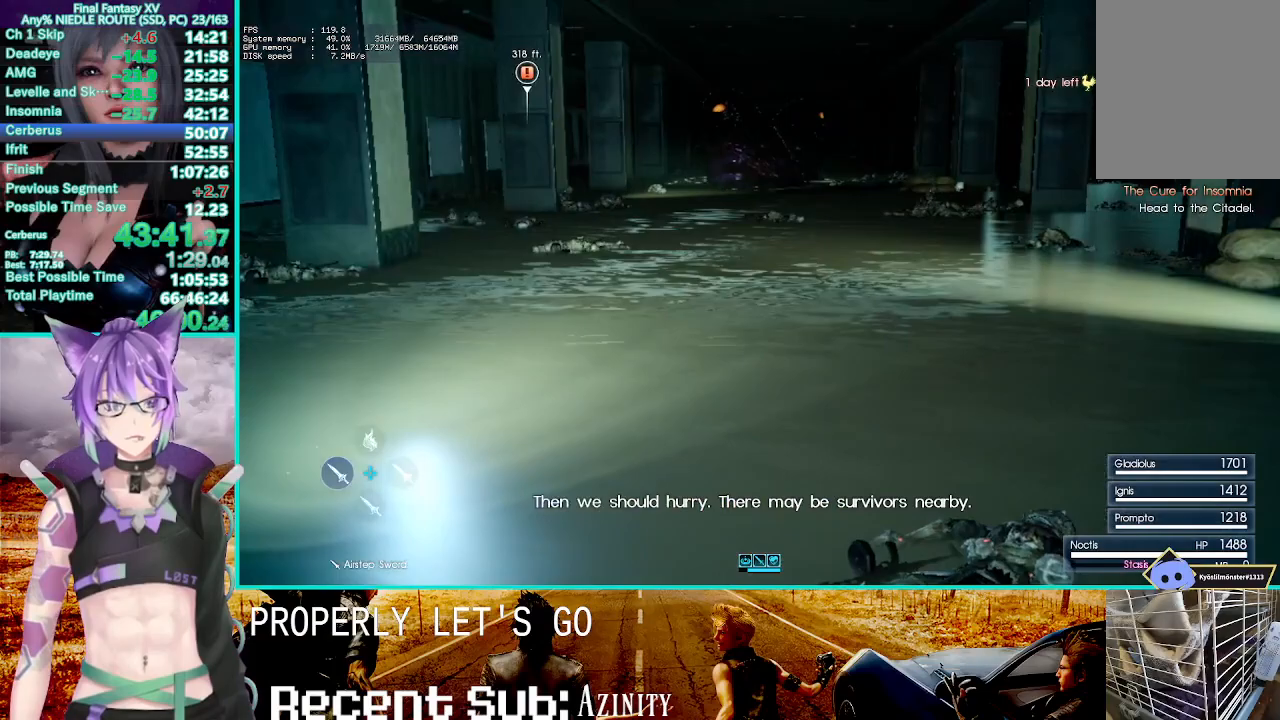
{"buttons": ["TRIANGLE"], "left_stick": "up", "right_stick": "center", "events": [[400, "TRIANGLE", "down"]]}
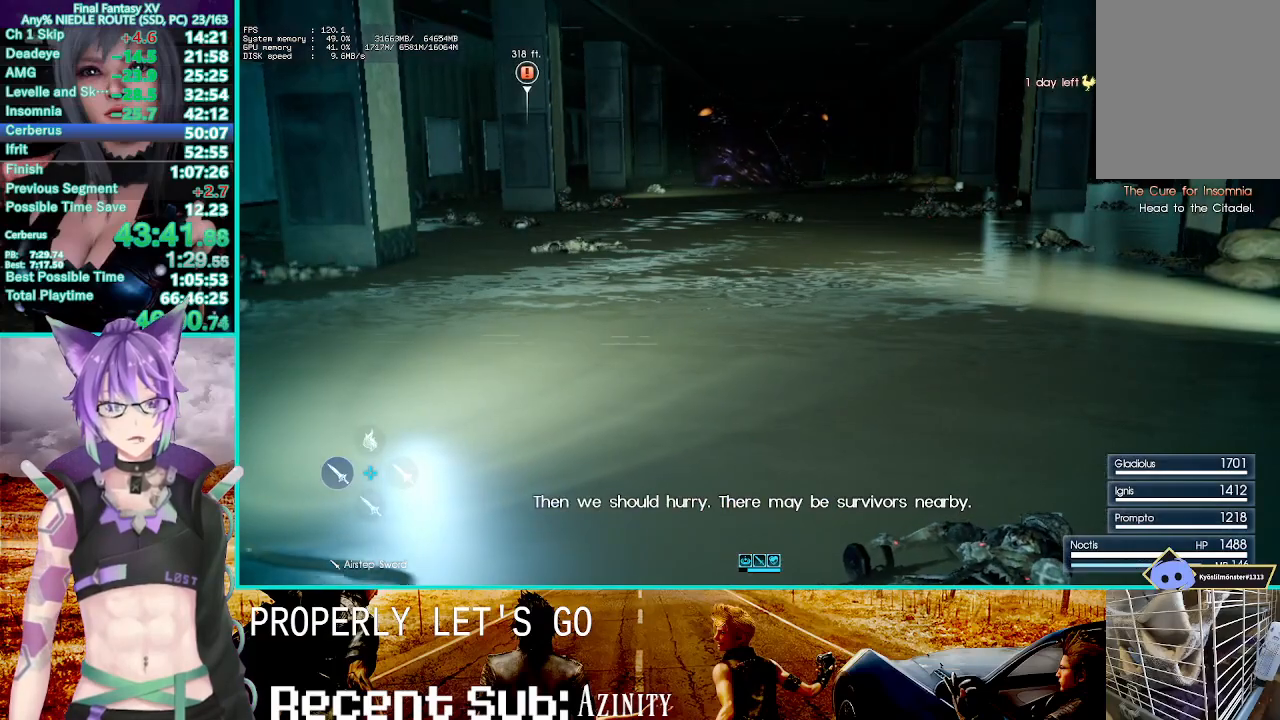
{"buttons": [], "left_stick": "up", "right_stick": "center", "events": [[17, "TRIANGLE", "up"], [133, "TRIANGLE", "down"], [217, "TRIANGLE", "up"], [350, "TRIANGLE", "down"], [433, "TRIANGLE", "up"]]}
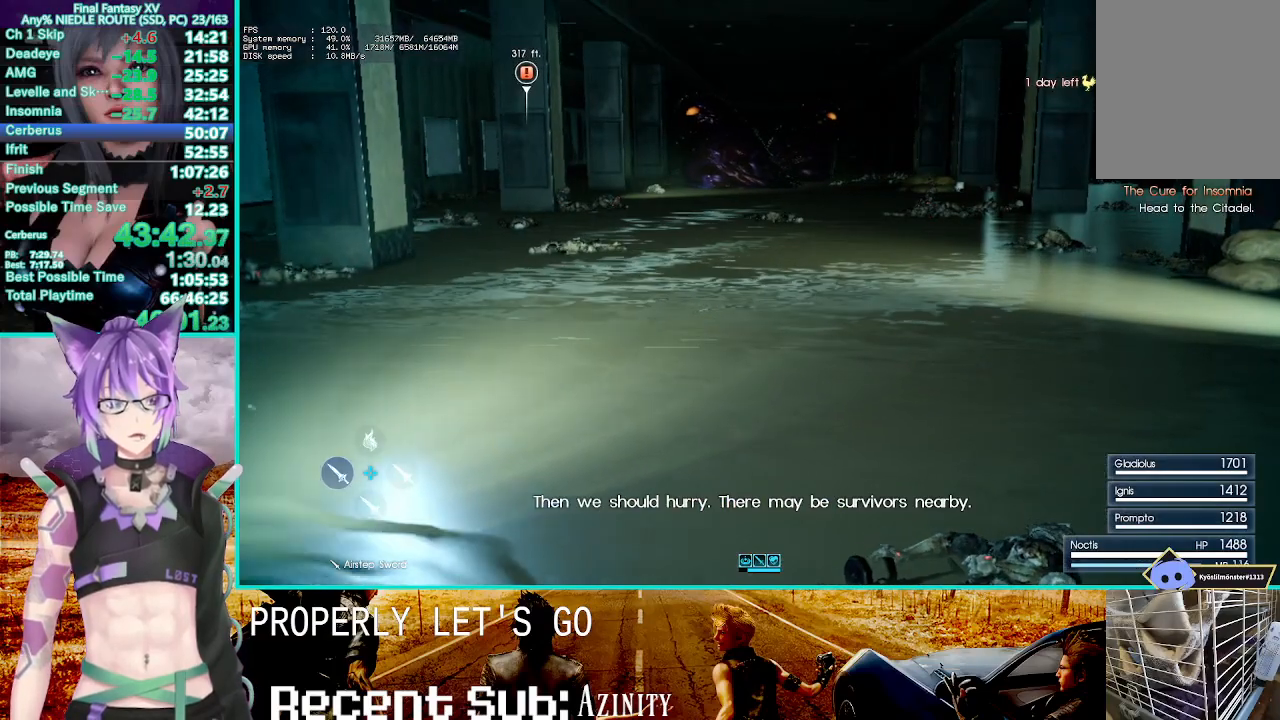
{"buttons": [], "left_stick": "up", "right_stick": "center", "events": [[33, "TRIANGLE", "down"], [150, "TRIANGLE", "up"]]}
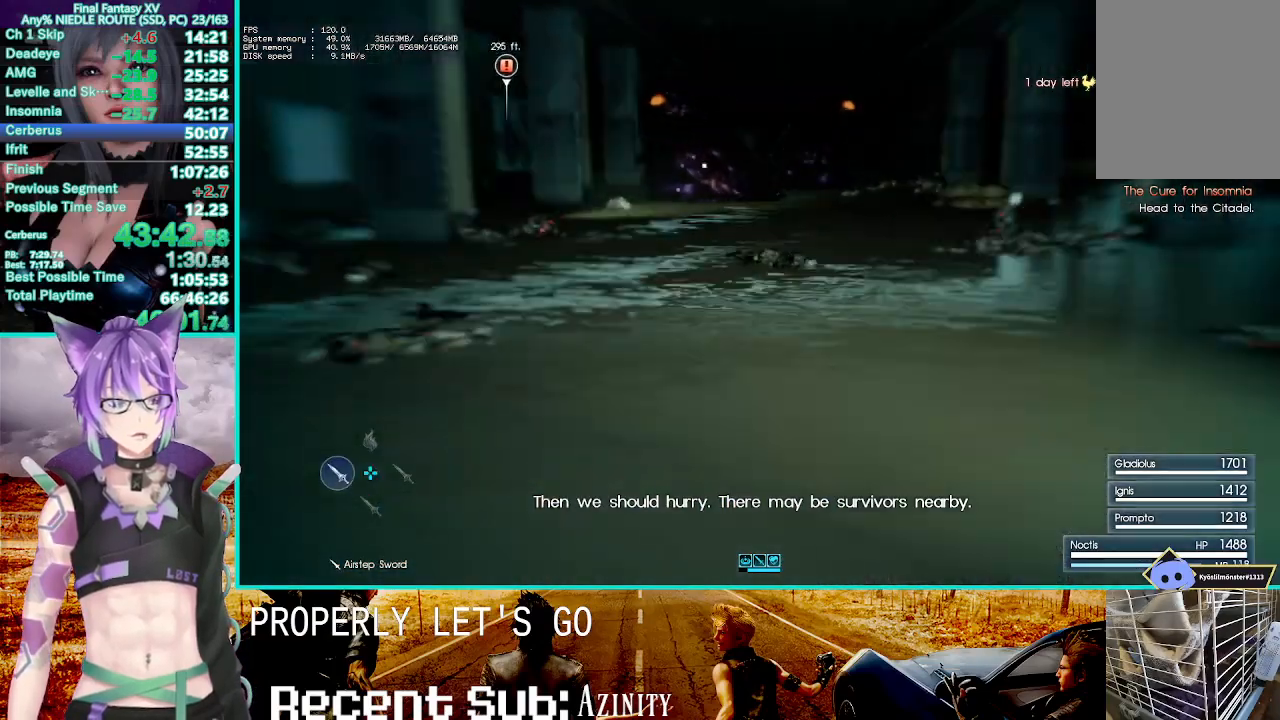
{"buttons": ["TRIANGLE"], "left_stick": "up", "right_stick": "center", "events": [[417, "TRIANGLE", "down"]]}
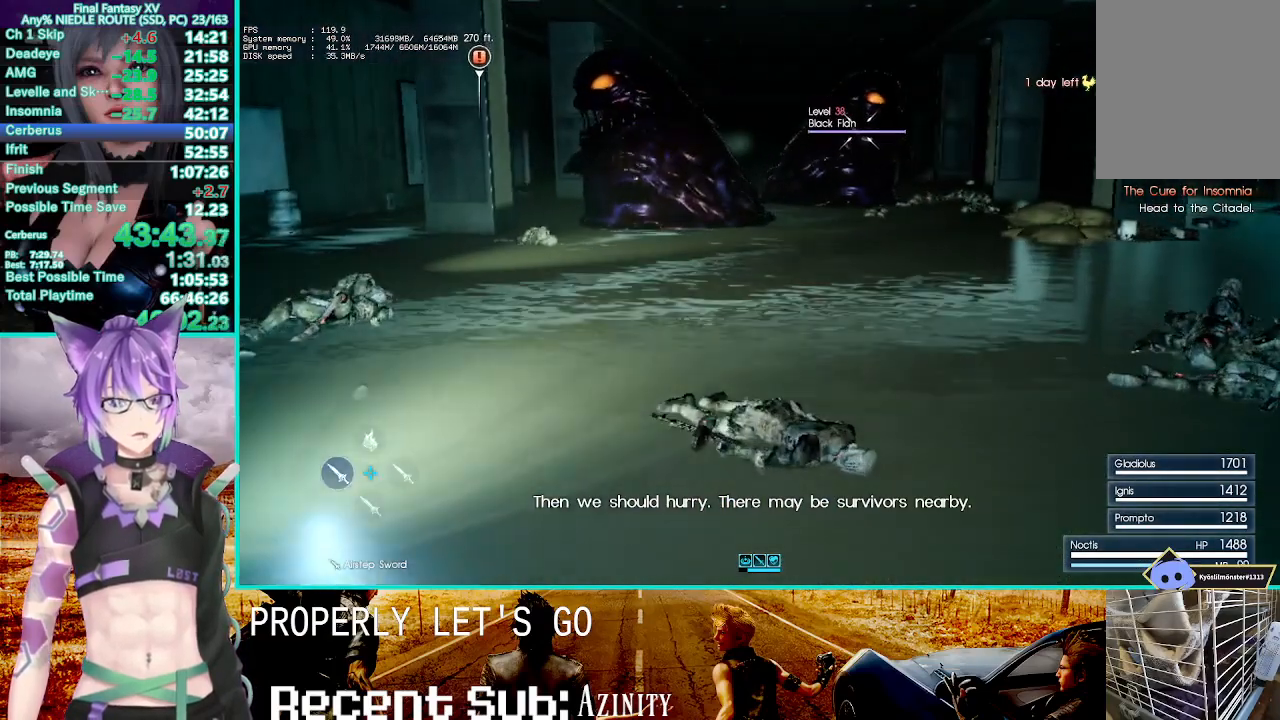
{"buttons": [], "left_stick": "up", "right_stick": "center", "events": [[17, "TRIANGLE", "up"], [100, "TRIANGLE", "down"], [183, "TRIANGLE", "up"]]}
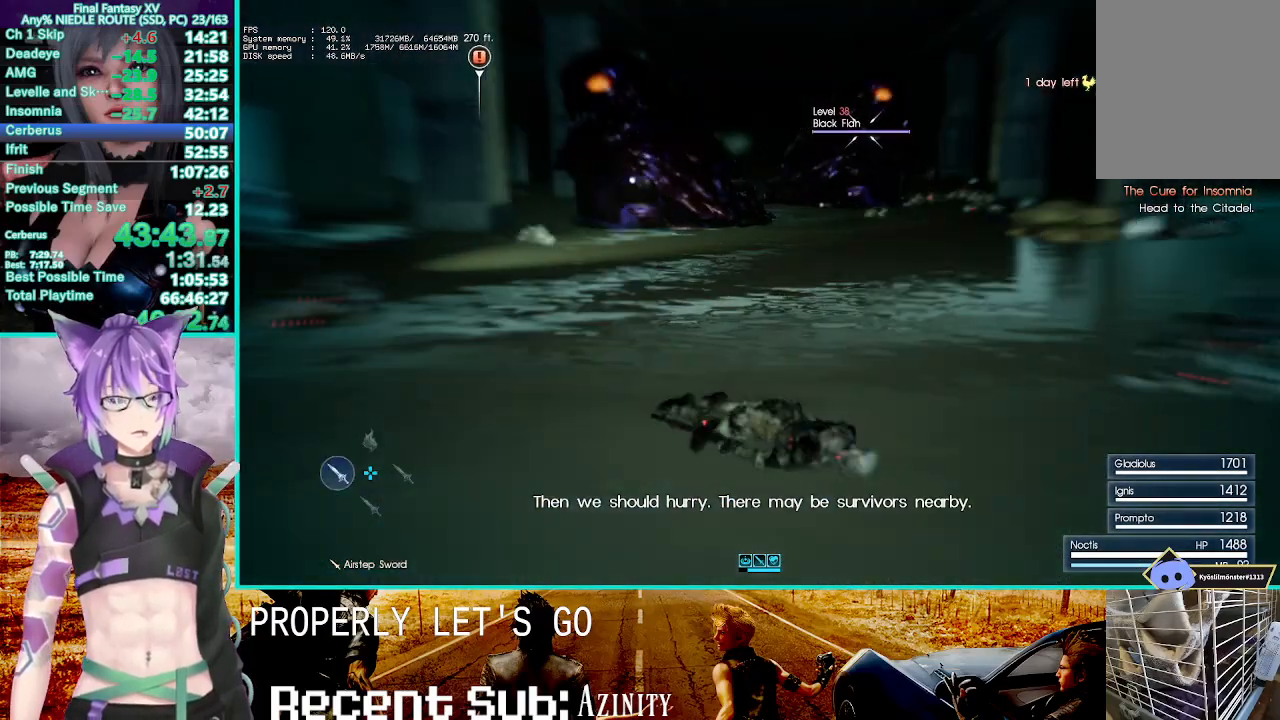
{"buttons": [], "left_stick": "up", "right_stick": "center", "events": []}
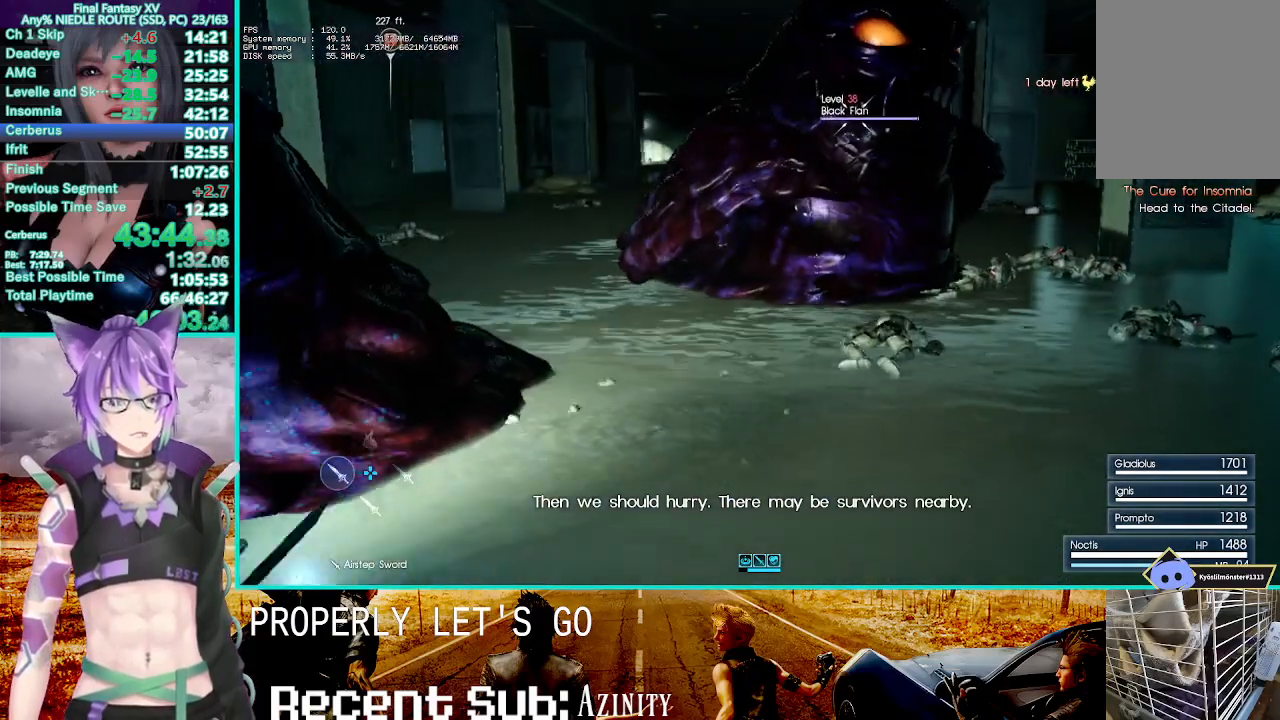
{"buttons": [], "left_stick": "up", "right_stick": "right", "events": [[50, "CROSS", "down"], [267, "right_stick", "right"], [450, "CROSS", "up"]]}
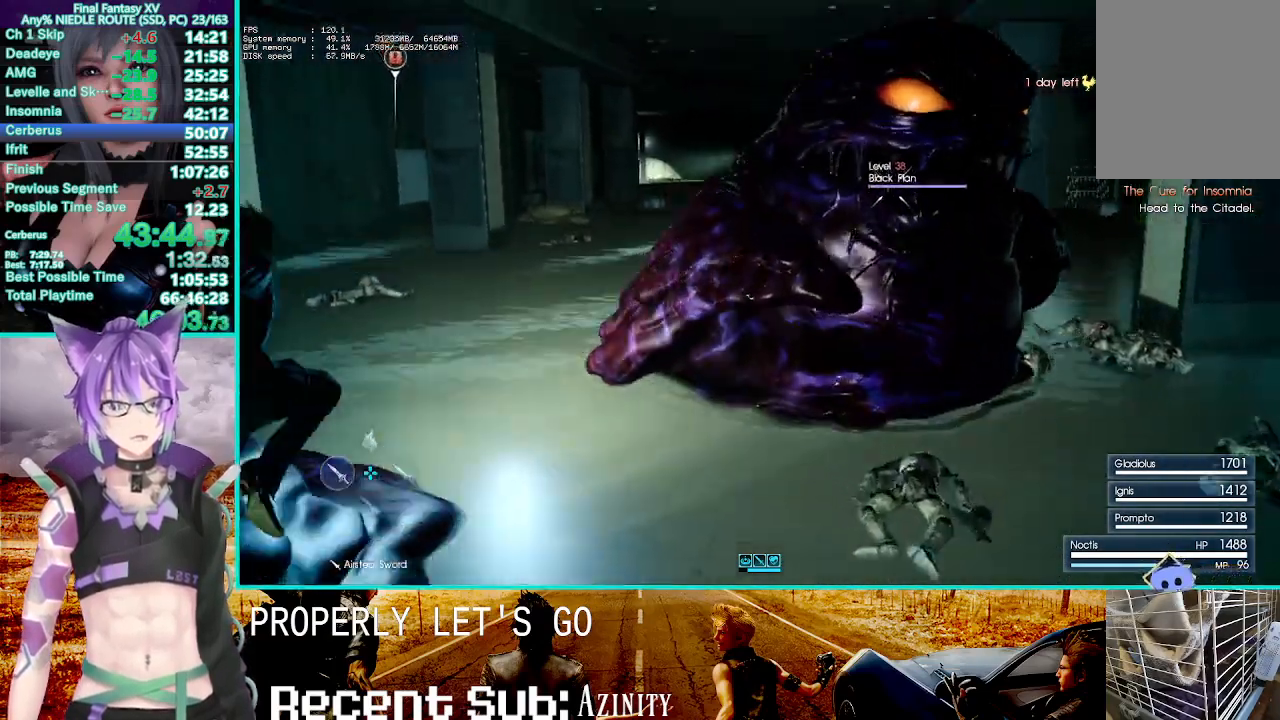
{"buttons": [], "left_stick": "up", "right_stick": "right", "events": [[133, "TRIANGLE", "down"], [217, "TRIANGLE", "up"]]}
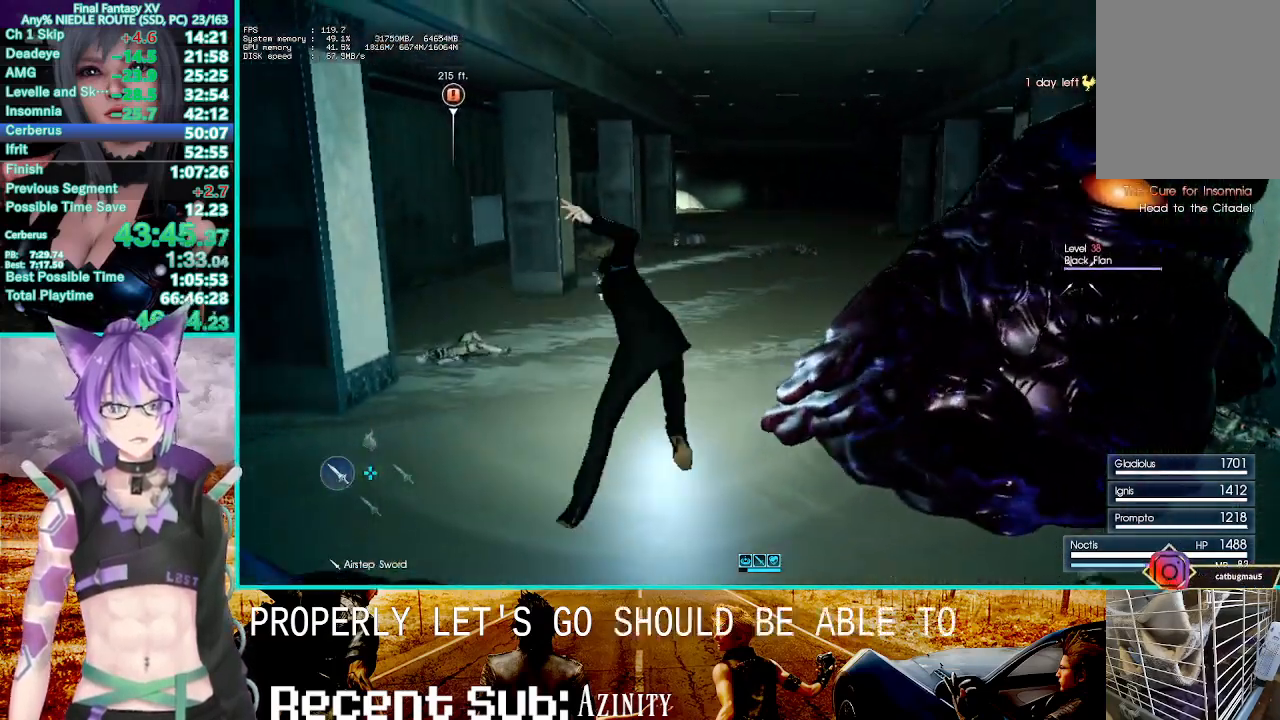
{"buttons": [], "left_stick": "up", "right_stick": "center", "events": [[17, "left_stick", "up-right"], [150, "right_stick", "center"], [233, "left_stick", "up"], [367, "TRIANGLE", "down"], [450, "TRIANGLE", "up"]]}
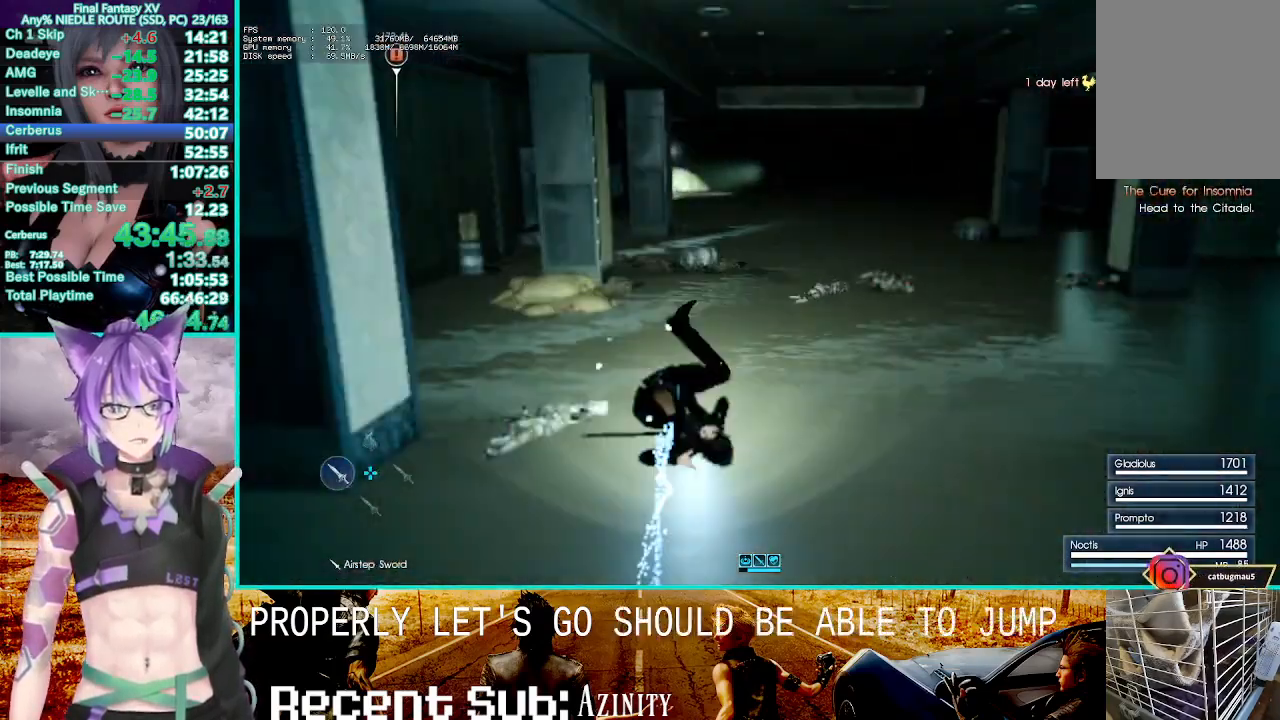
{"buttons": ["CROSS"], "left_stick": "up", "right_stick": "center", "events": [[33, "TRIANGLE", "down"], [150, "TRIANGLE", "up"], [483, "CROSS", "down"]]}
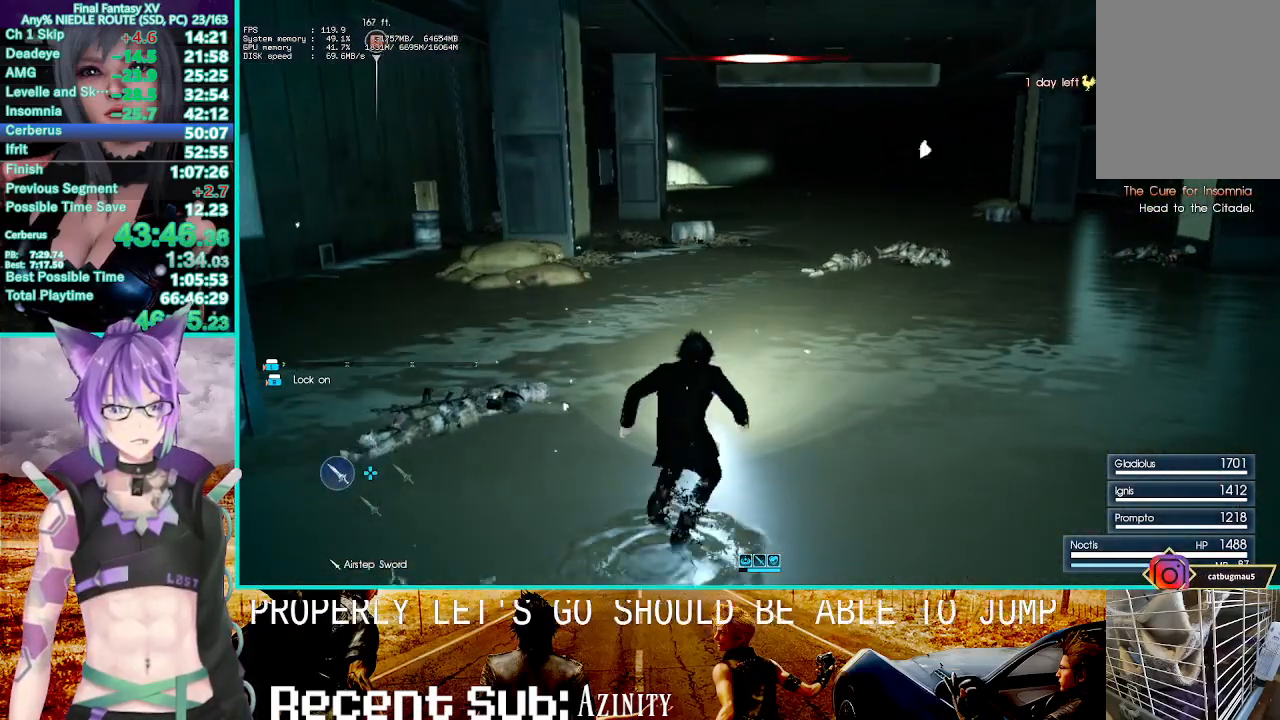
{"buttons": [], "left_stick": "up", "right_stick": "center", "events": [[150, "CROSS", "up"], [383, "TRIANGLE", "down"], [450, "TRIANGLE", "up"]]}
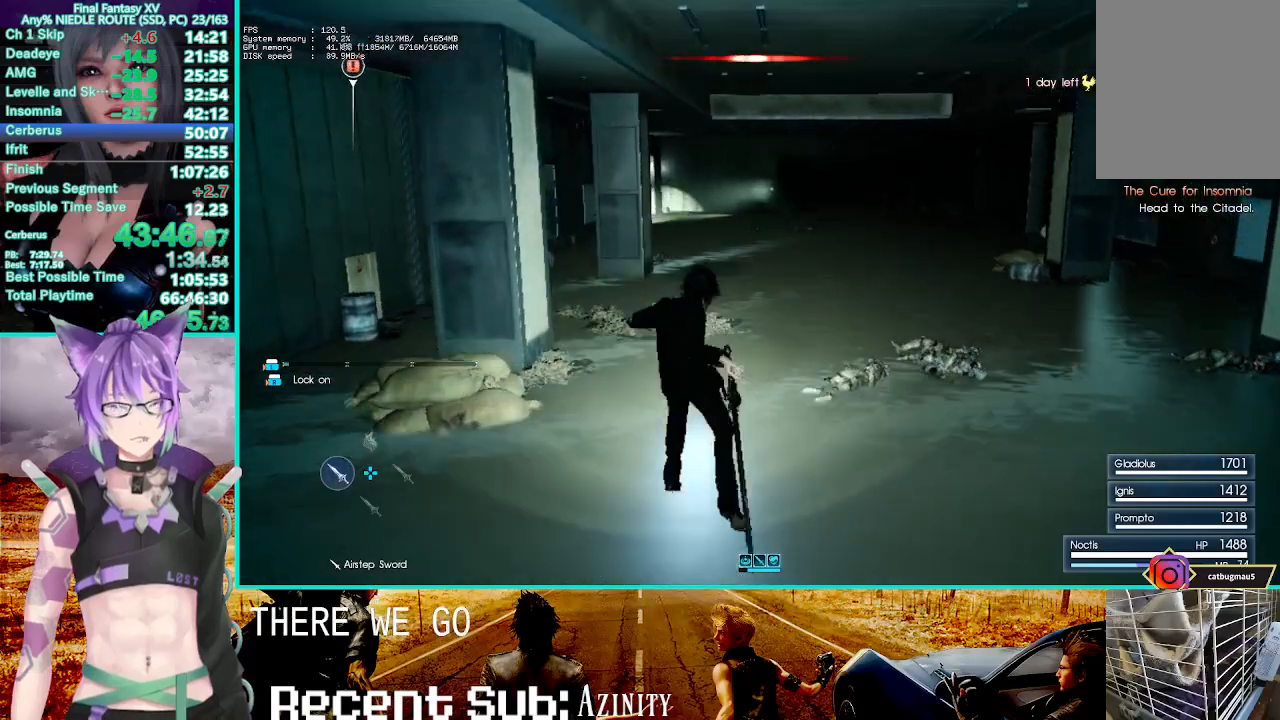
{"buttons": [], "left_stick": "up", "right_stick": "center", "events": [[50, "TRIANGLE", "down"], [150, "TRIANGLE", "up"]]}
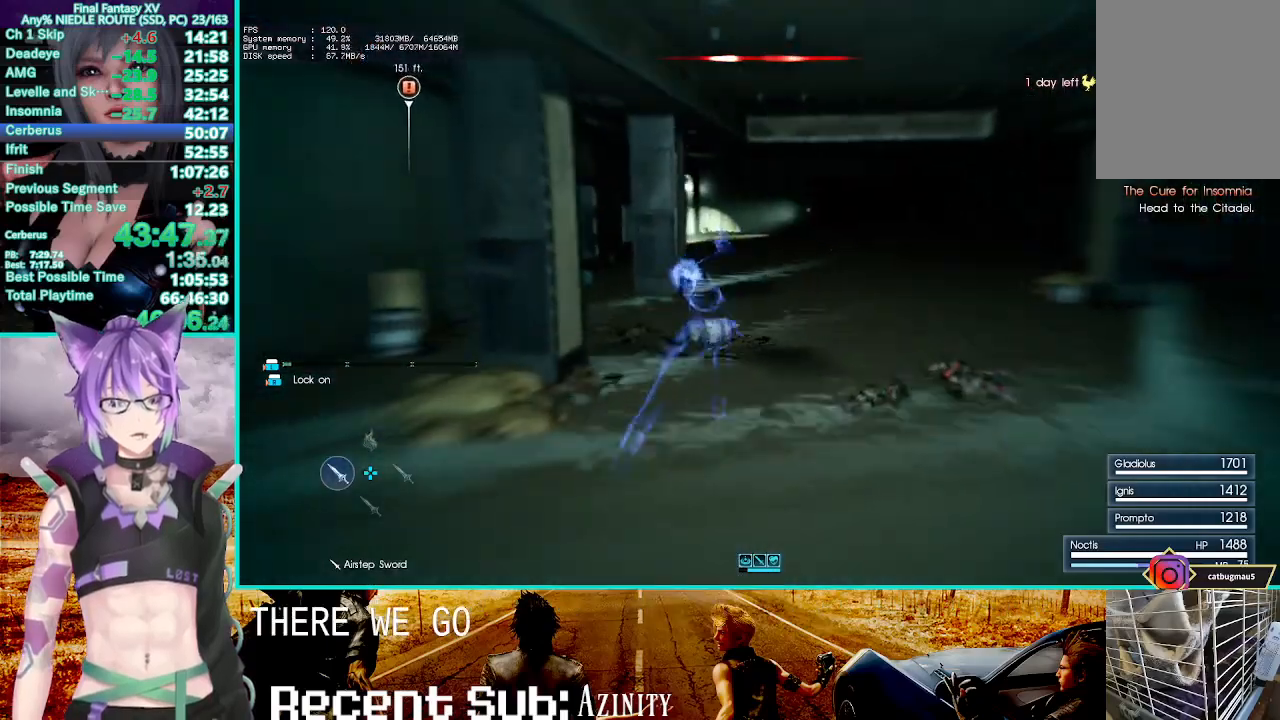
{"buttons": ["TRIANGLE"], "left_stick": "up", "right_stick": "center", "events": [[100, "TRIANGLE", "down"], [183, "TRIANGLE", "up"], [267, "TRIANGLE", "down"], [350, "TRIANGLE", "up"], [433, "TRIANGLE", "down"]]}
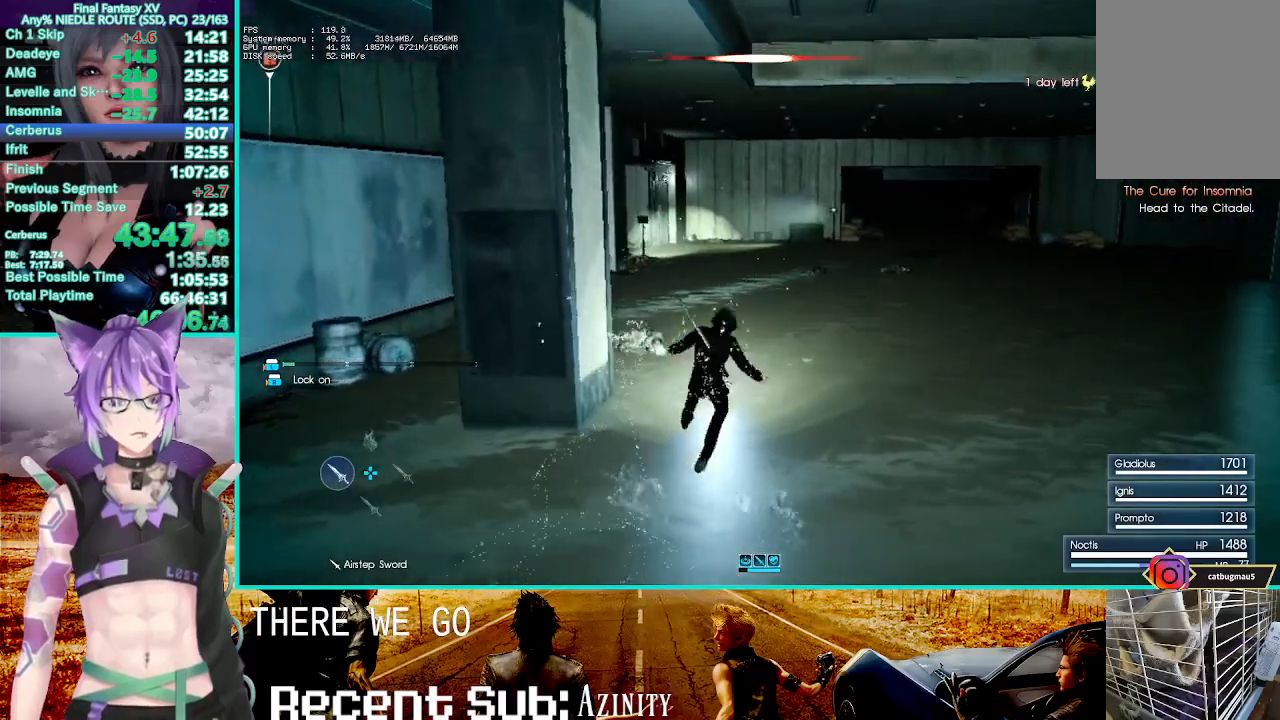
{"buttons": [], "left_stick": "up", "right_stick": "right", "events": [[17, "TRIANGLE", "up"], [83, "TRIANGLE", "down"], [167, "TRIANGLE", "up"], [467, "right_stick", "right"]]}
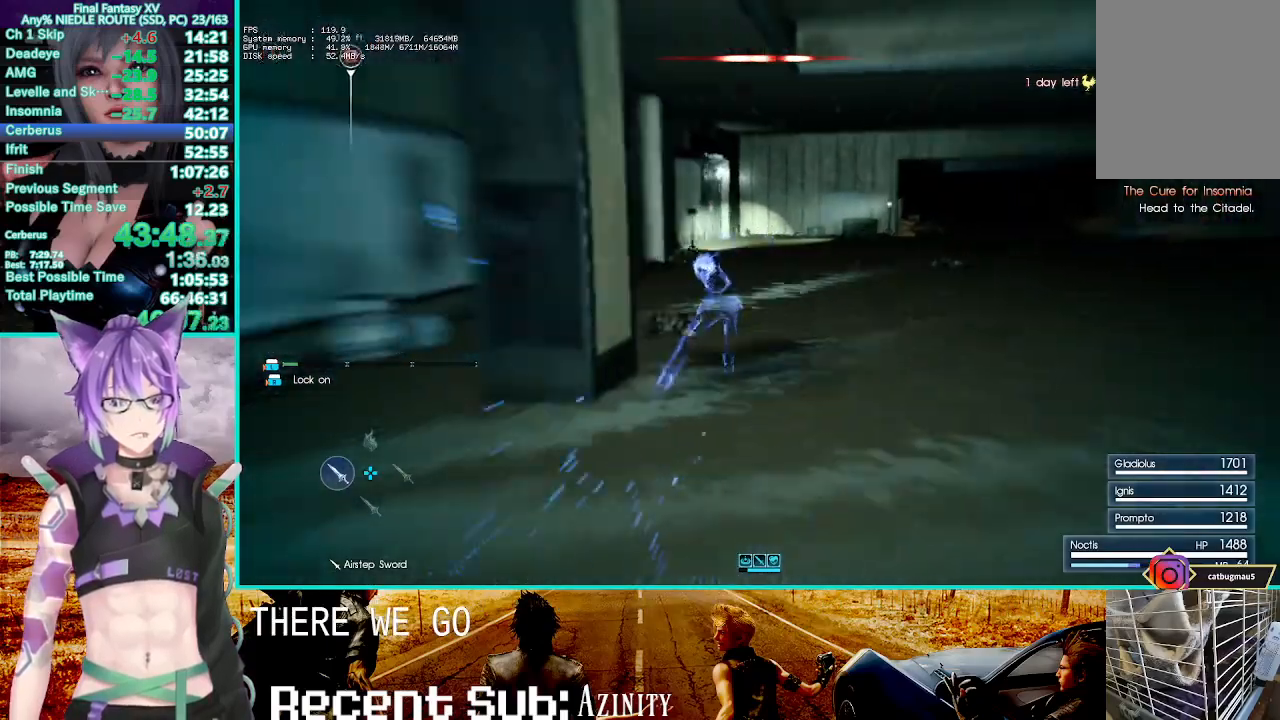
{"buttons": ["CROSS"], "left_stick": "up", "right_stick": "center", "events": [[233, "right_stick", "up-right"], [283, "right_stick", "center"], [433, "CROSS", "down"]]}
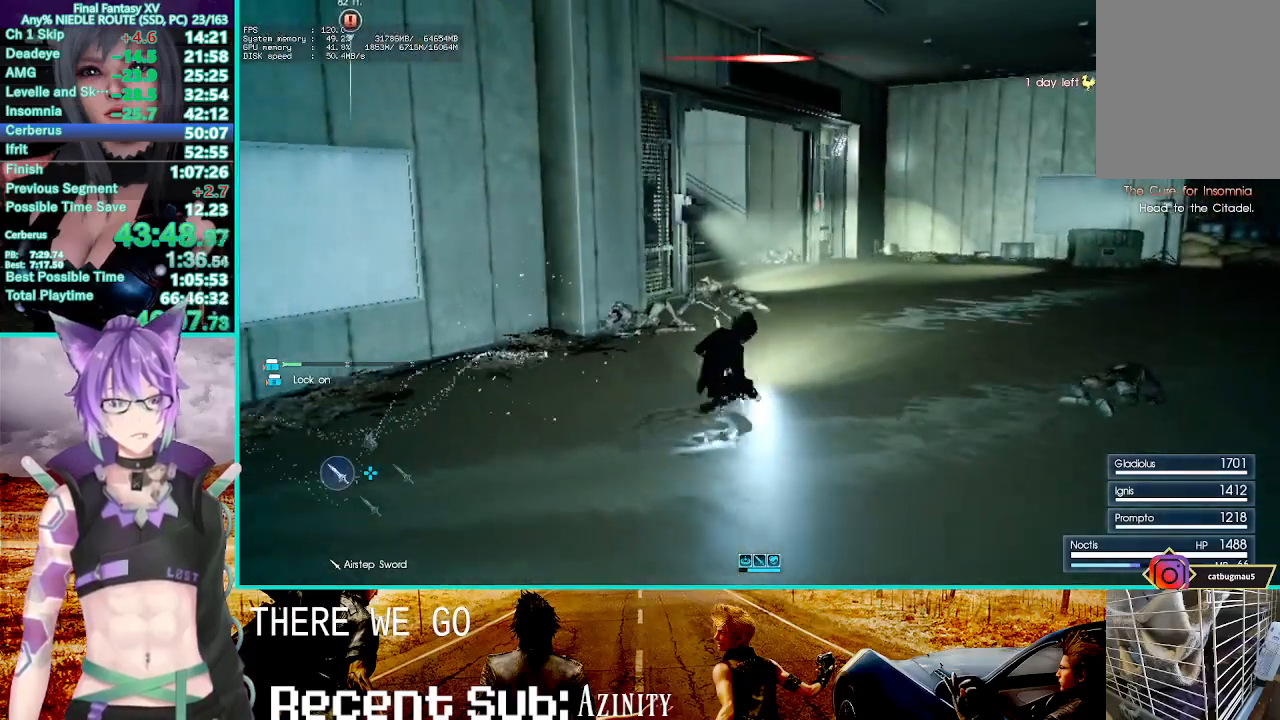
{"buttons": [], "left_stick": "up", "right_stick": "center", "events": [[200, "DPAD_RIGHT", "down"], [300, "DPAD_RIGHT", "up"], [350, "CROSS", "up"]]}
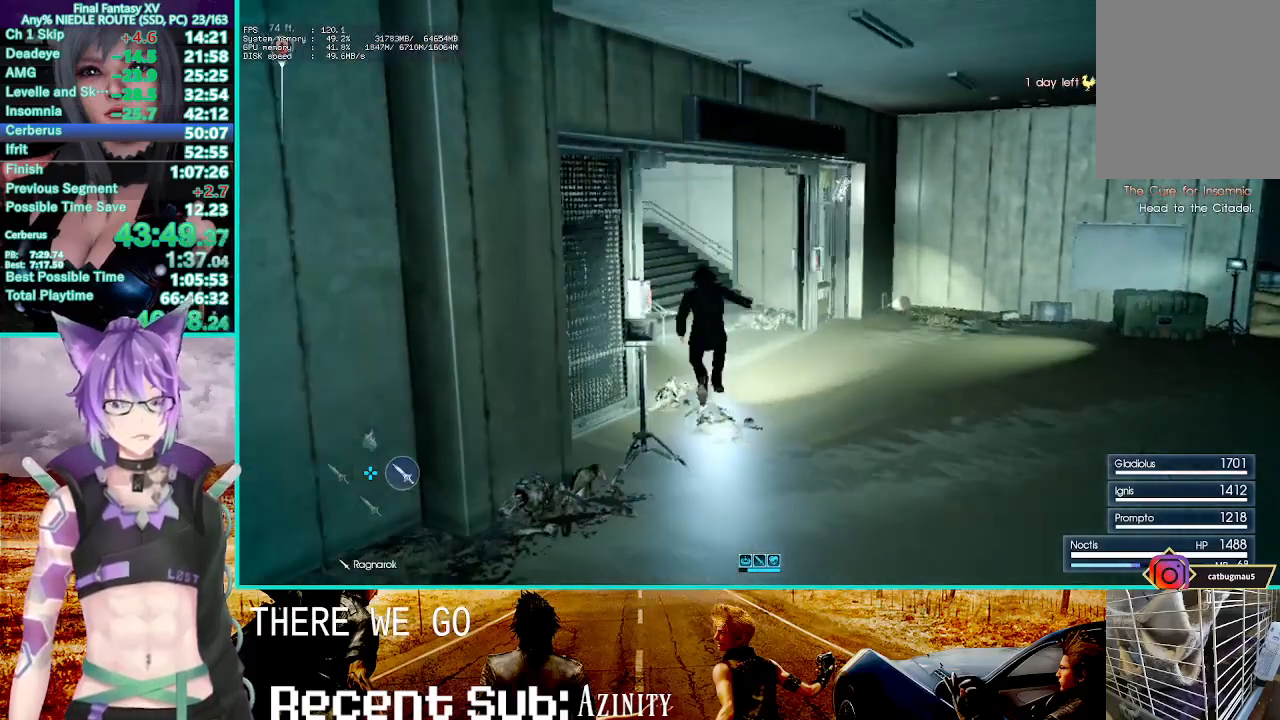
{"buttons": [], "left_stick": "up", "right_stick": "center", "events": [[217, "CROSS", "down"], [467, "CROSS", "up"]]}
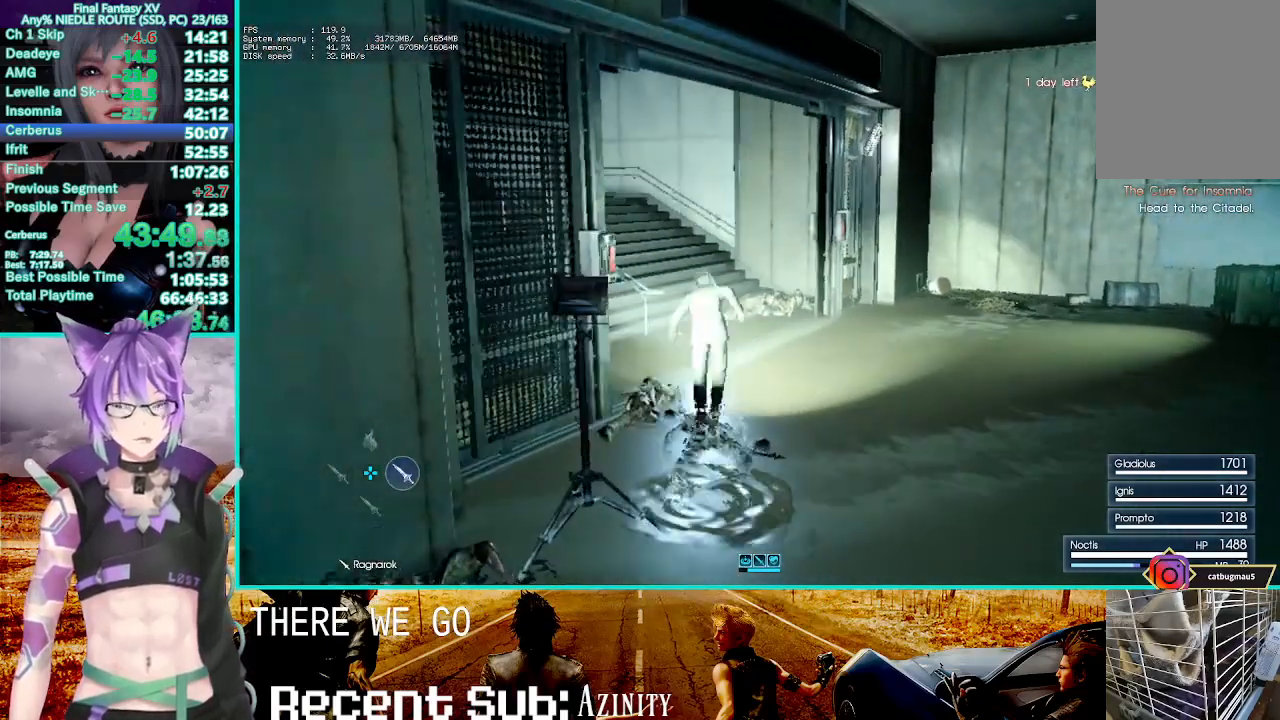
{"buttons": [], "left_stick": "up", "right_stick": "center", "events": [[300, "right_stick", "right"], [400, "right_stick", "center"]]}
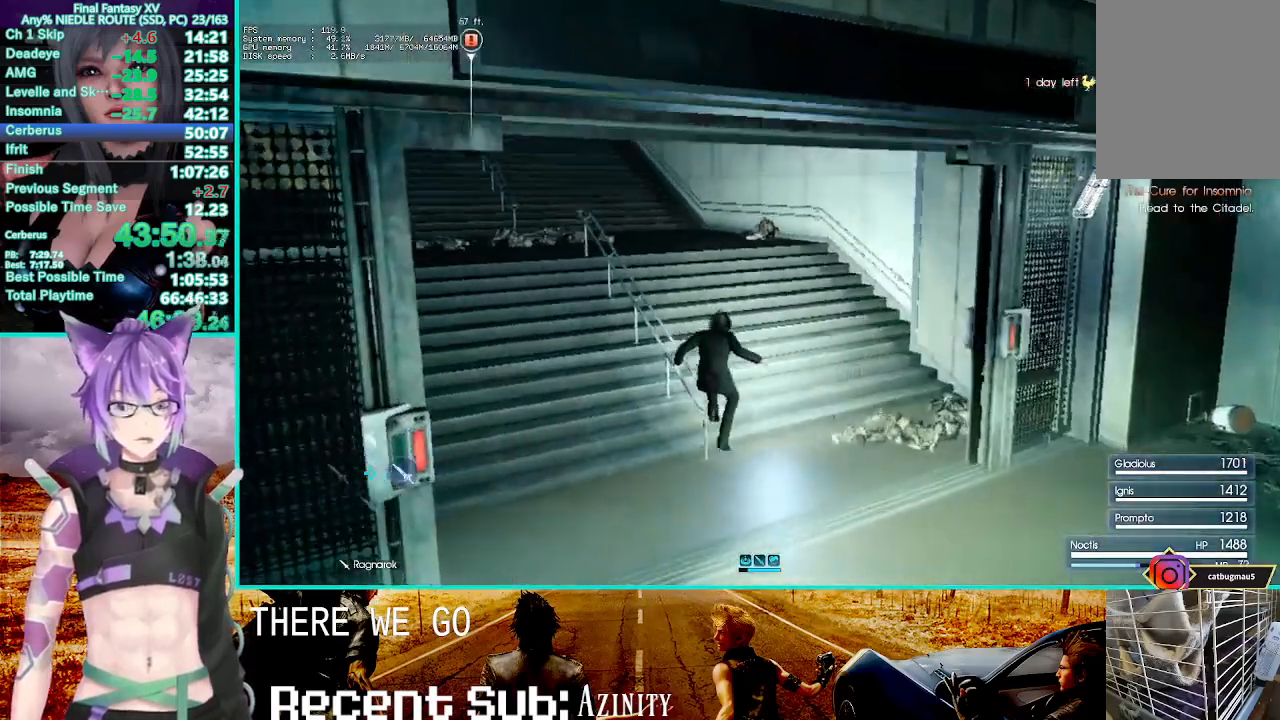
{"buttons": ["TOUCHPAD"], "left_stick": "center", "right_stick": "center", "events": [[450, "left_stick", "center"], [467, "TOUCHPAD", "down"]]}